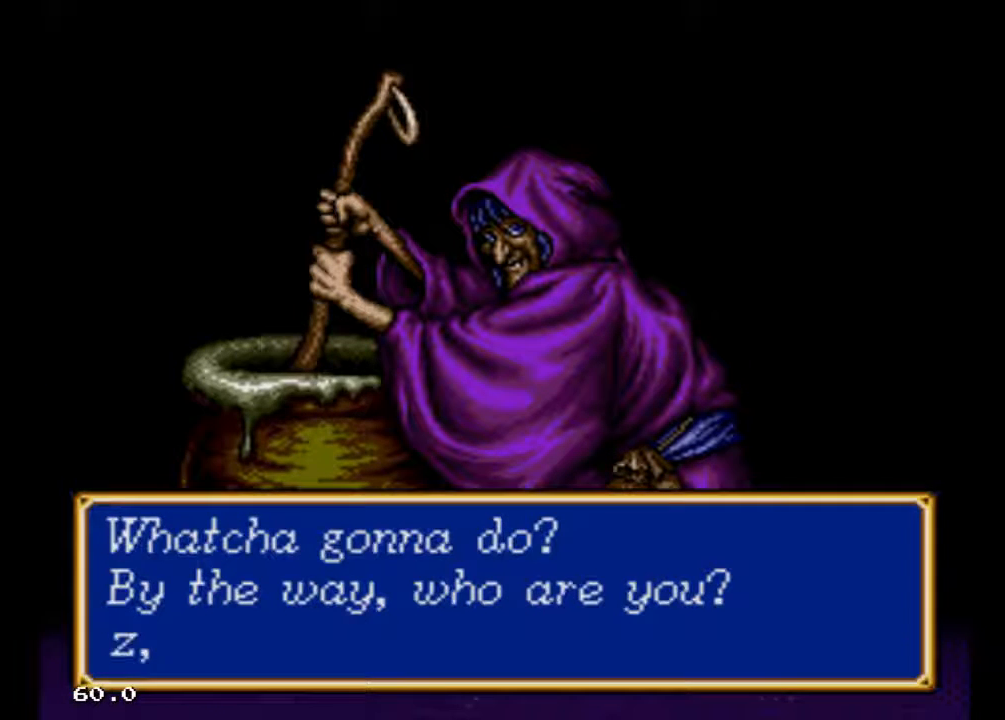
Gameplay with a controller (Xbox layout); each line is a JSON object with the inputs held at the frame after it. "events" lists button and stick changes between this image and that frame as [ms after this image, input, new state], when the widget could be followed in between. Not read: L3 R3 START left_stick right_stick.
{"buttons": ["X"], "events": []}
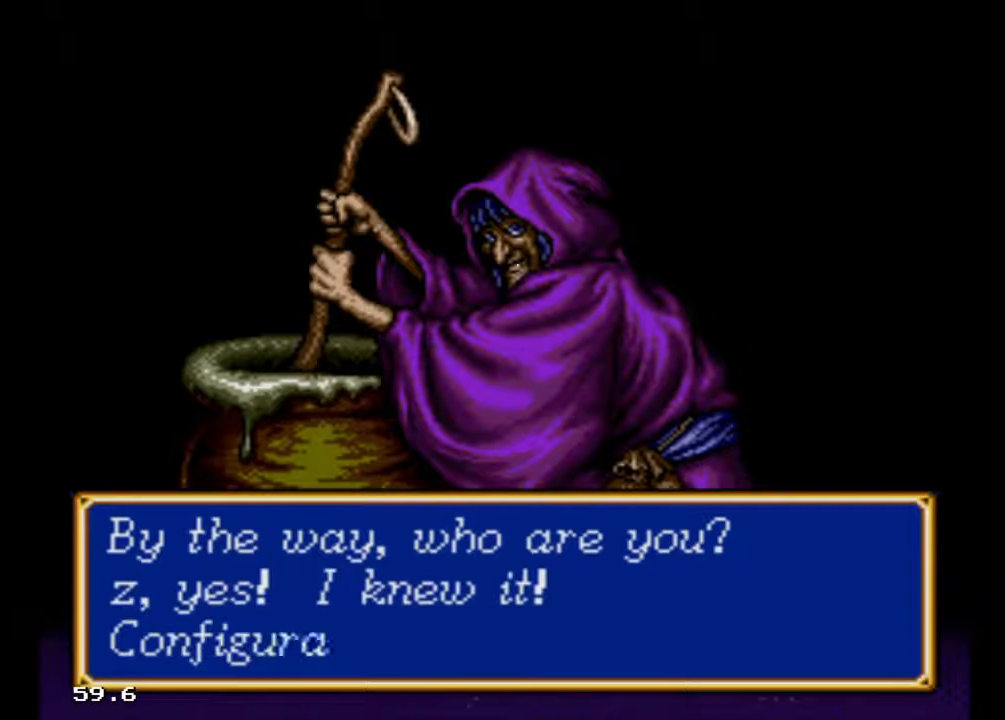
{"buttons": [], "events": [[333, "X", "up"]]}
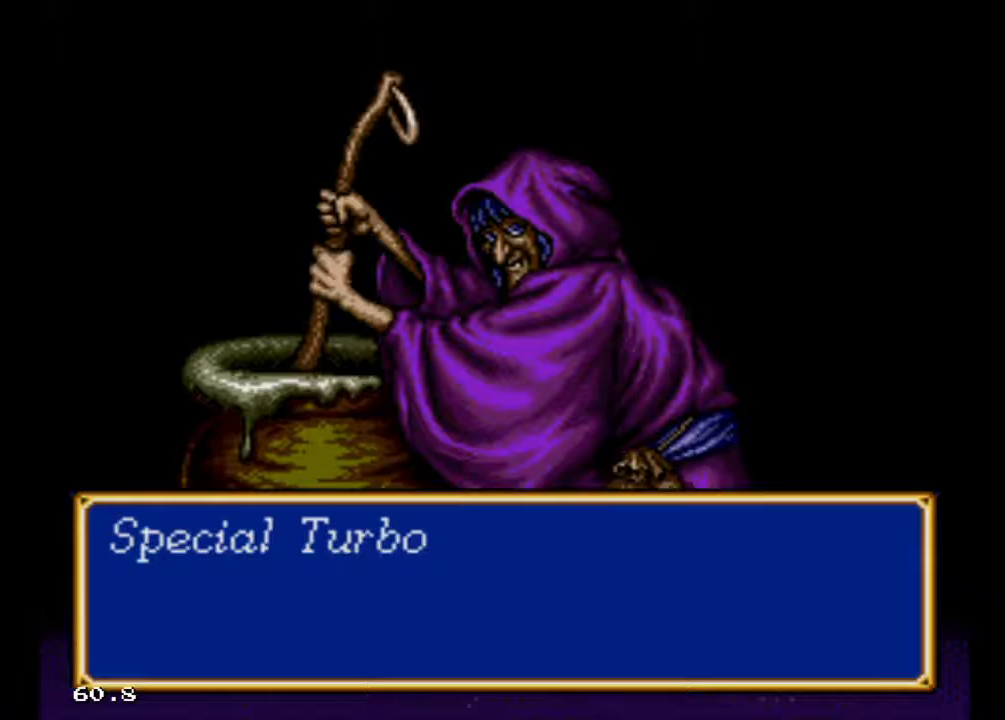
{"buttons": [], "events": [[333, "X", "down"], [500, "X", "up"]]}
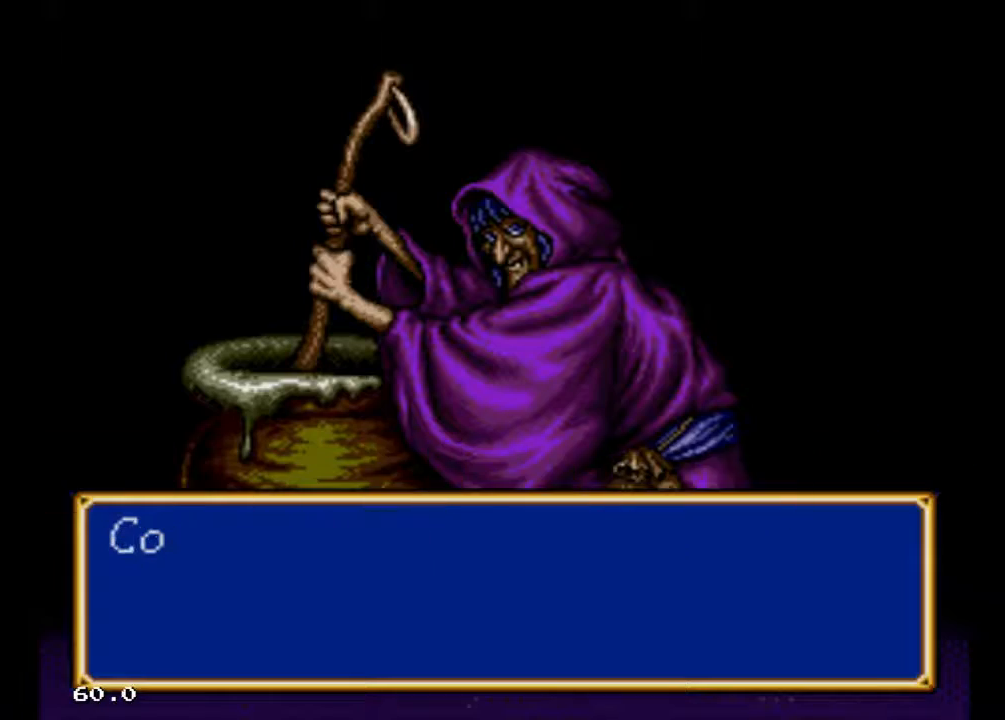
{"buttons": [], "events": []}
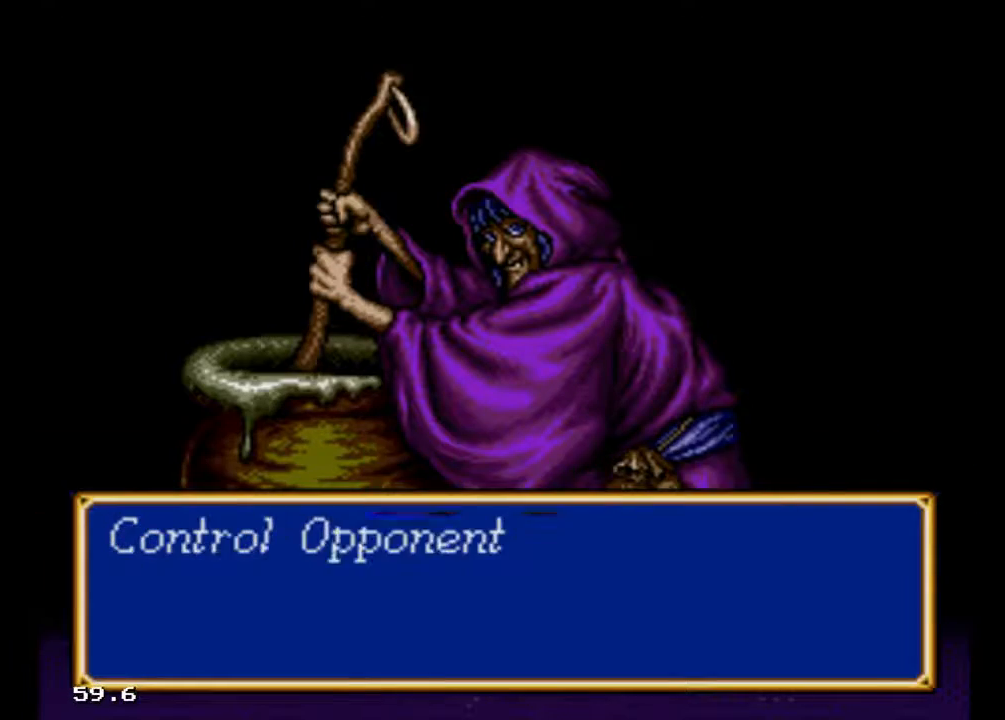
{"buttons": ["B"], "events": [[33, "B", "down"]]}
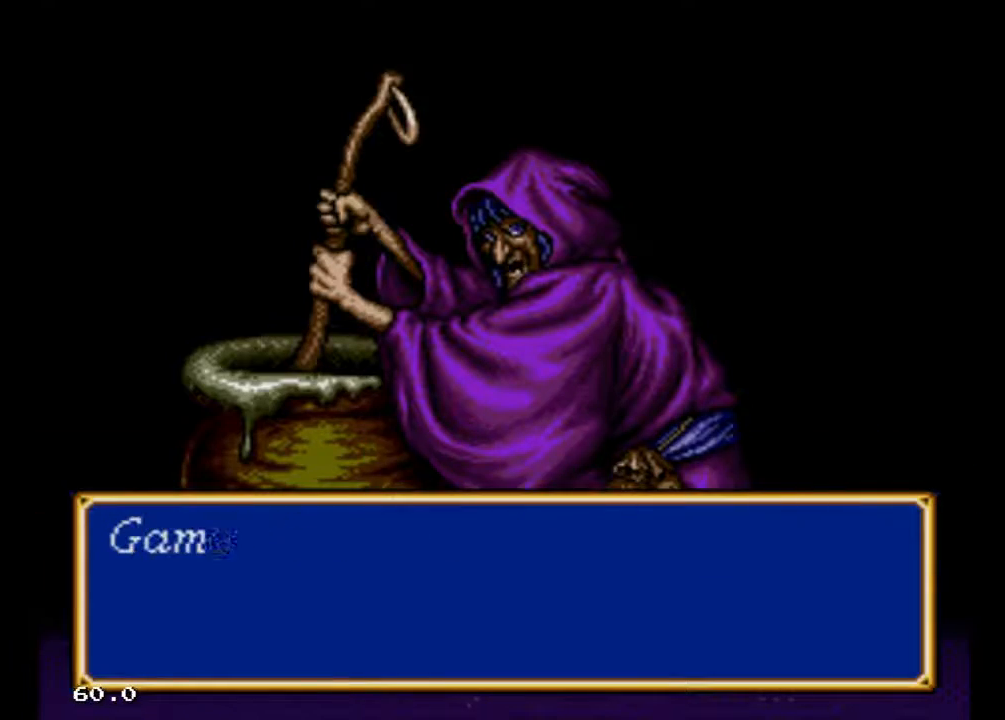
{"buttons": ["B"], "events": []}
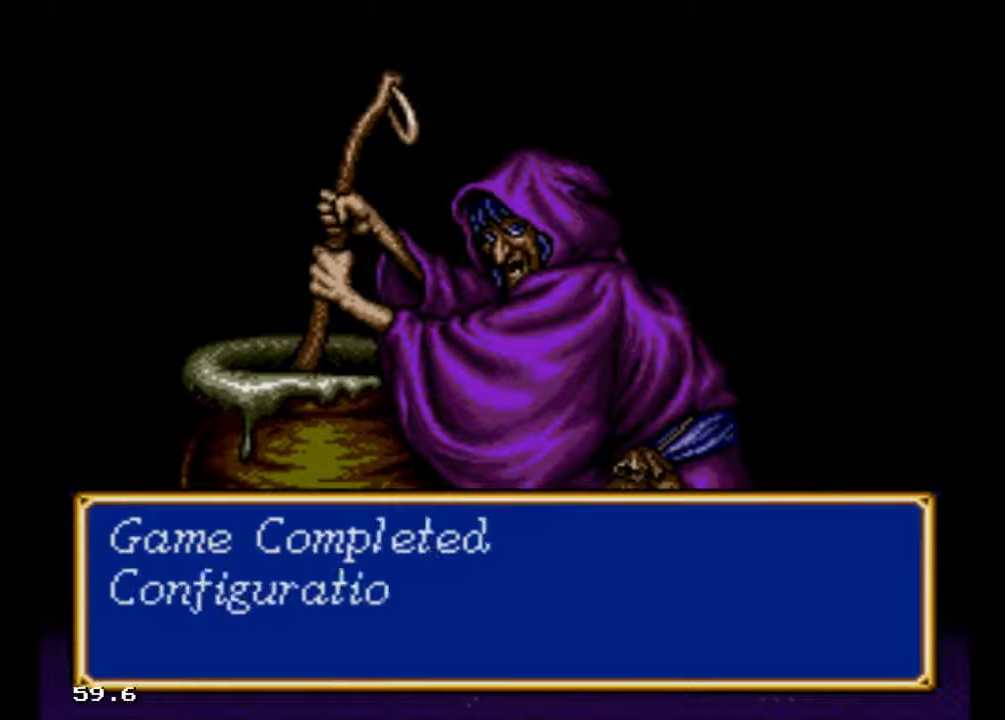
{"buttons": ["B"], "events": []}
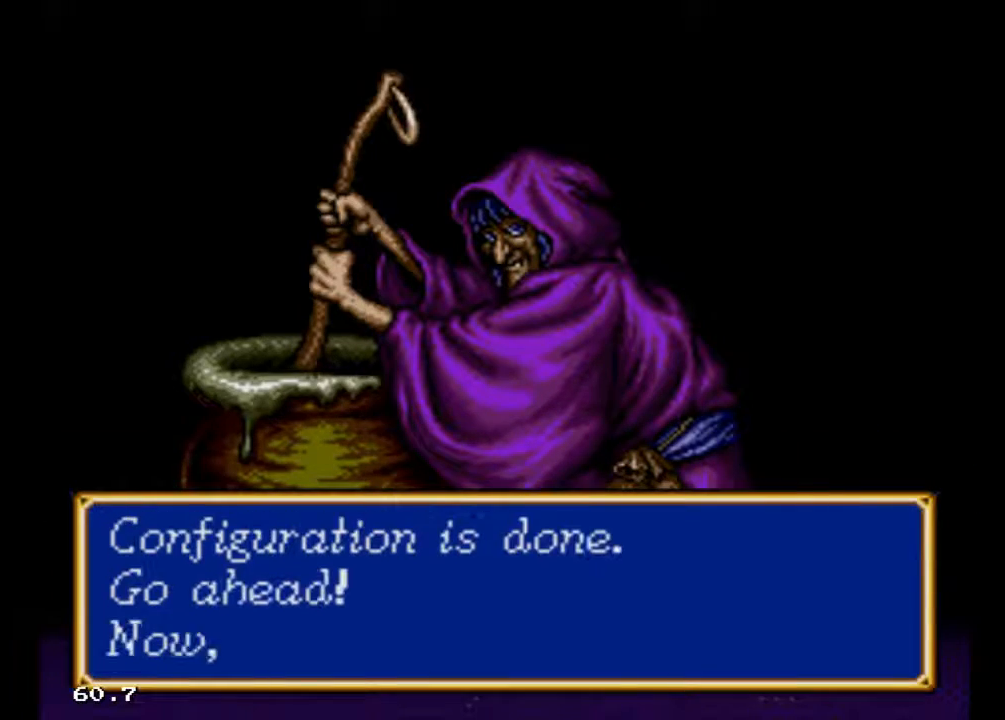
{"buttons": ["B"], "events": []}
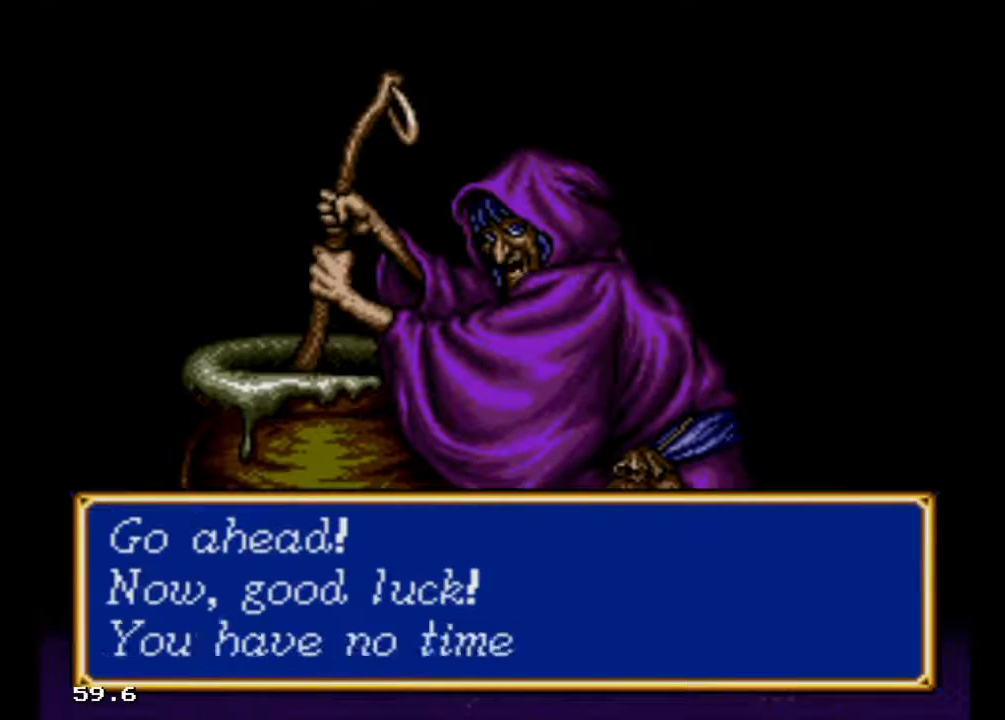
{"buttons": [], "events": [[433, "B", "up"]]}
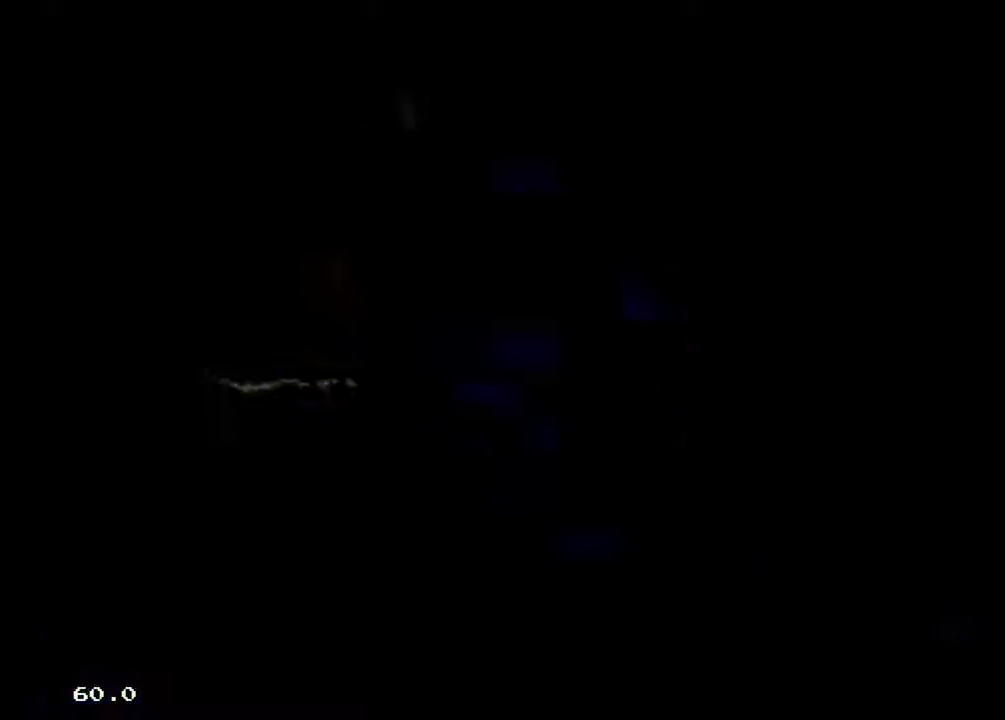
{"buttons": [], "events": []}
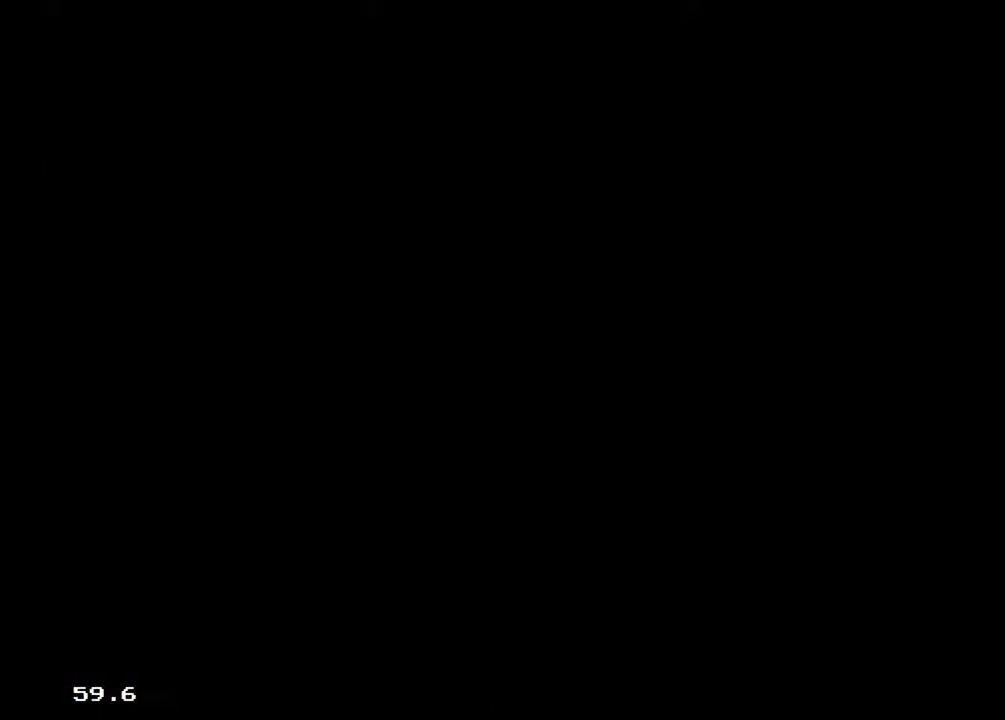
{"buttons": [], "events": []}
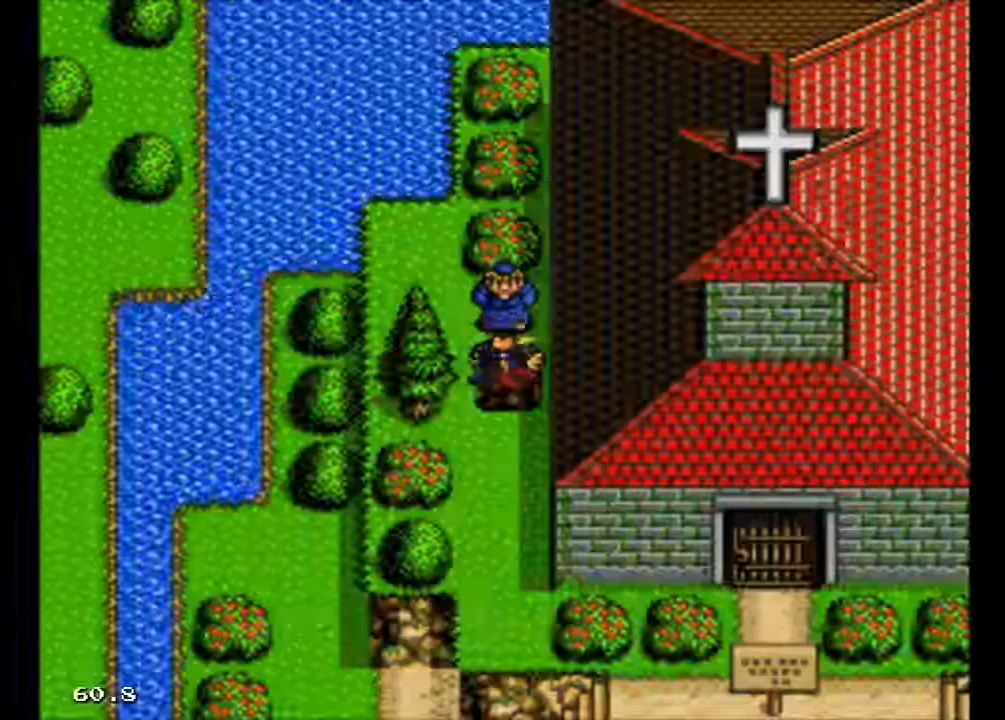
{"buttons": [], "events": []}
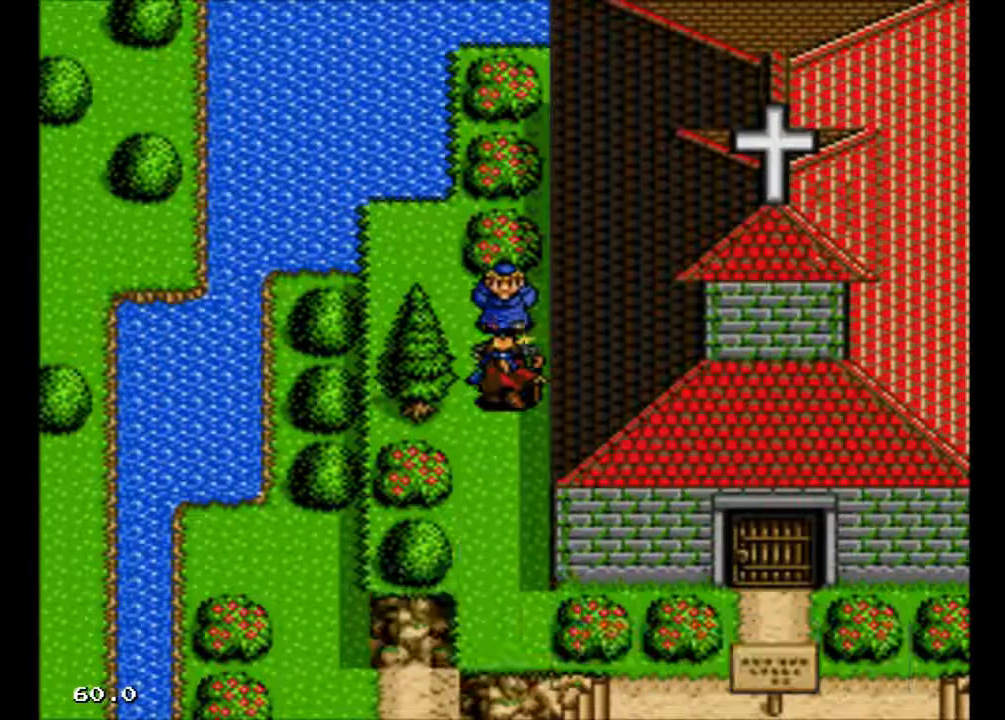
{"buttons": [], "events": []}
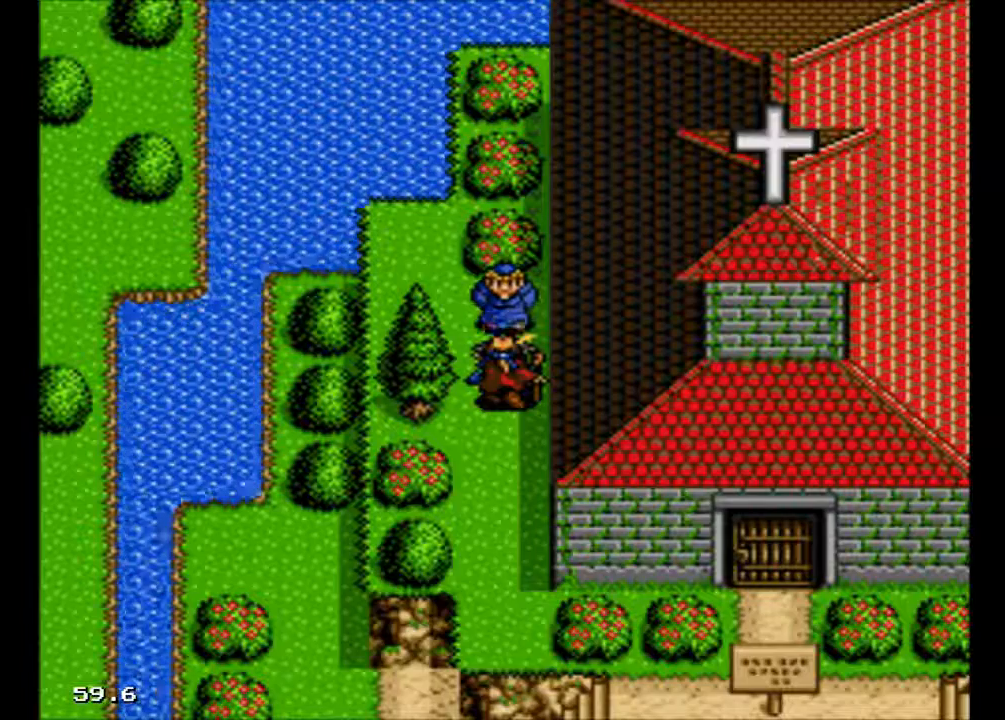
{"buttons": [], "events": []}
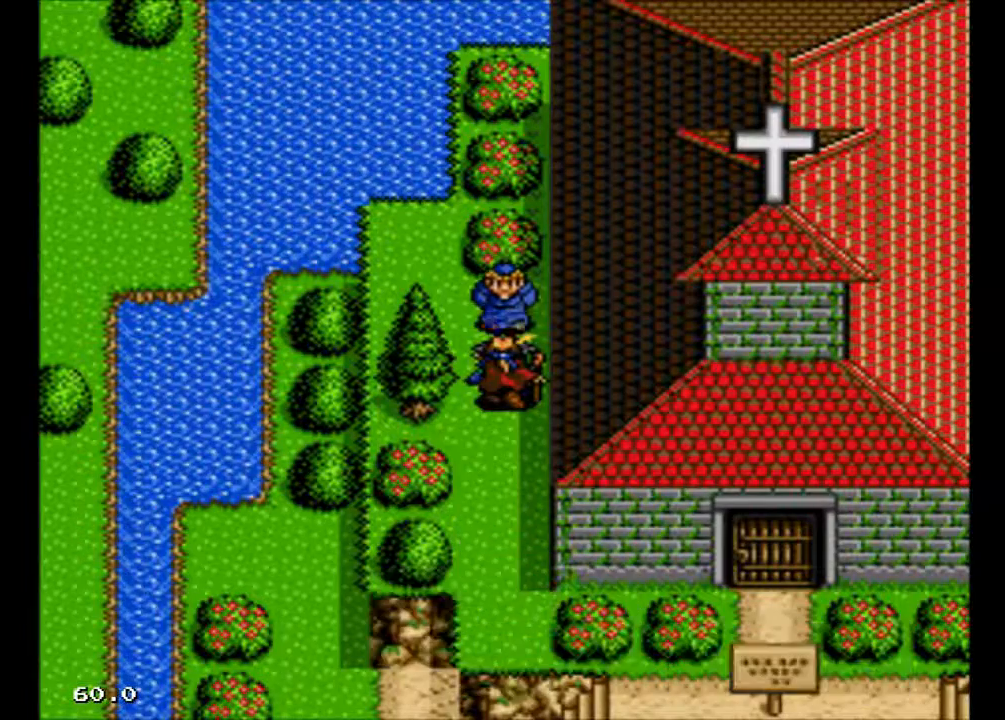
{"buttons": [], "events": []}
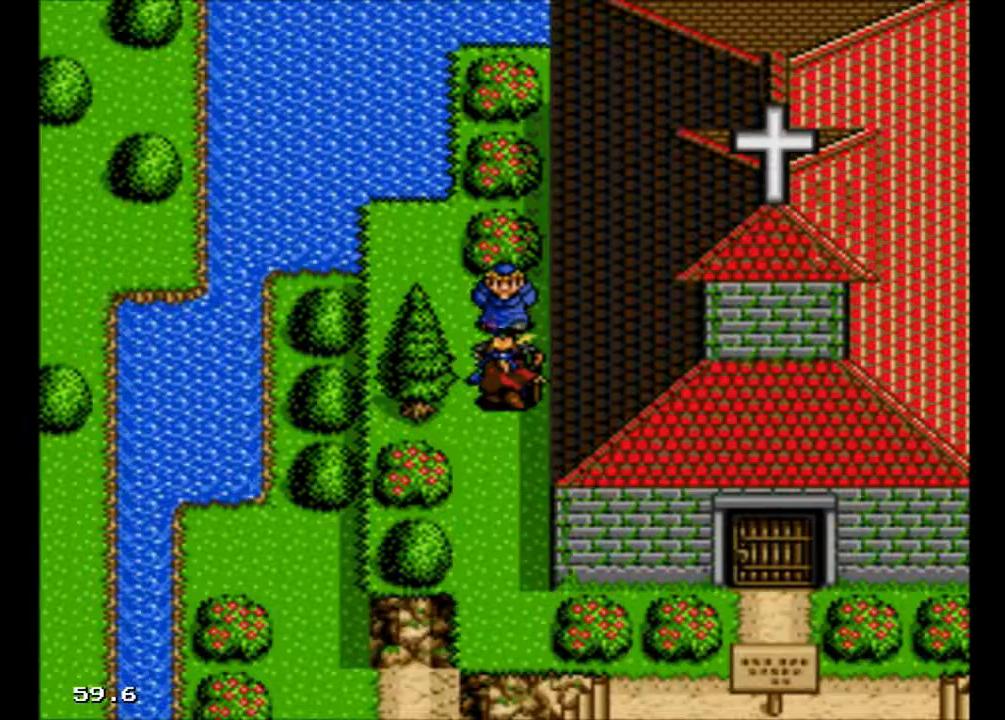
{"buttons": []}
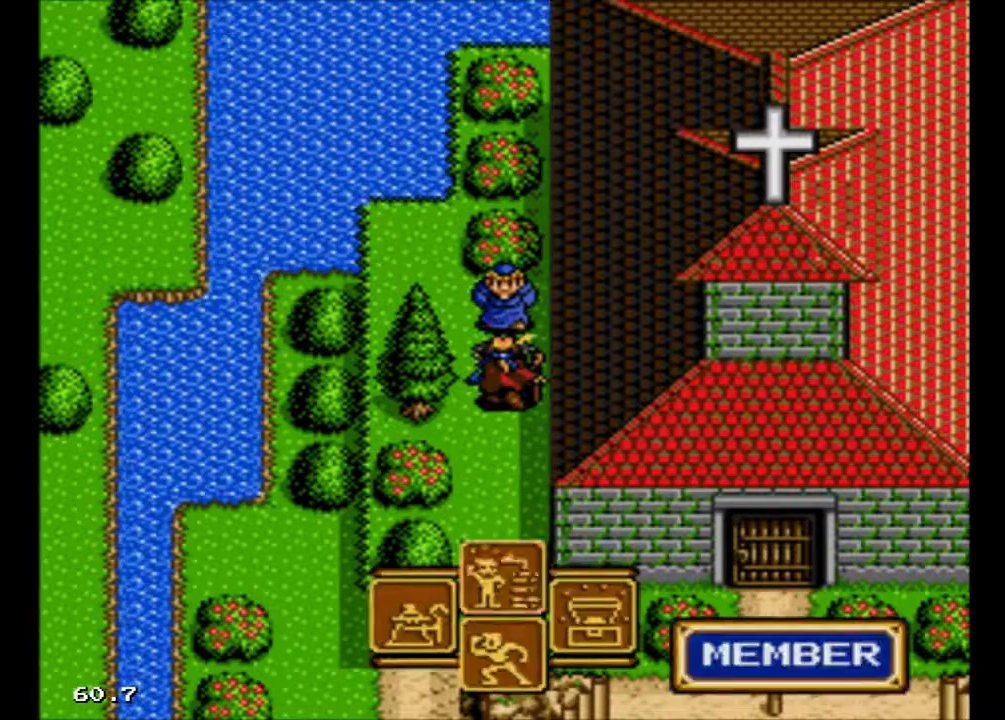
{"buttons": [], "events": []}
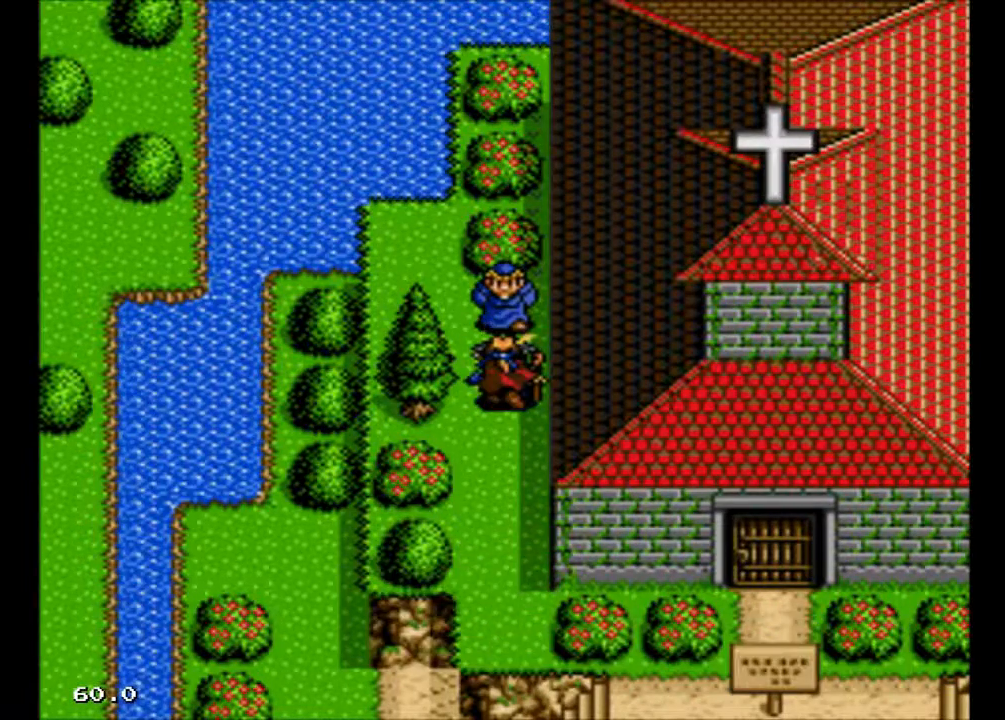
{"buttons": [], "events": [[167, "A", "down"], [367, "A", "up"]]}
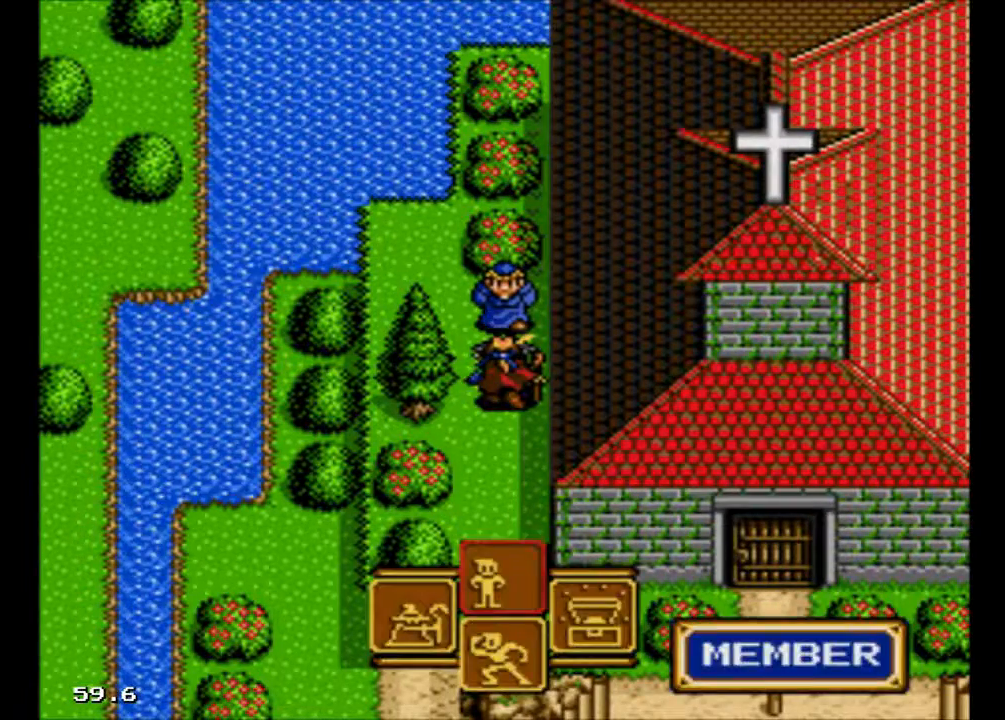
{"buttons": [], "events": []}
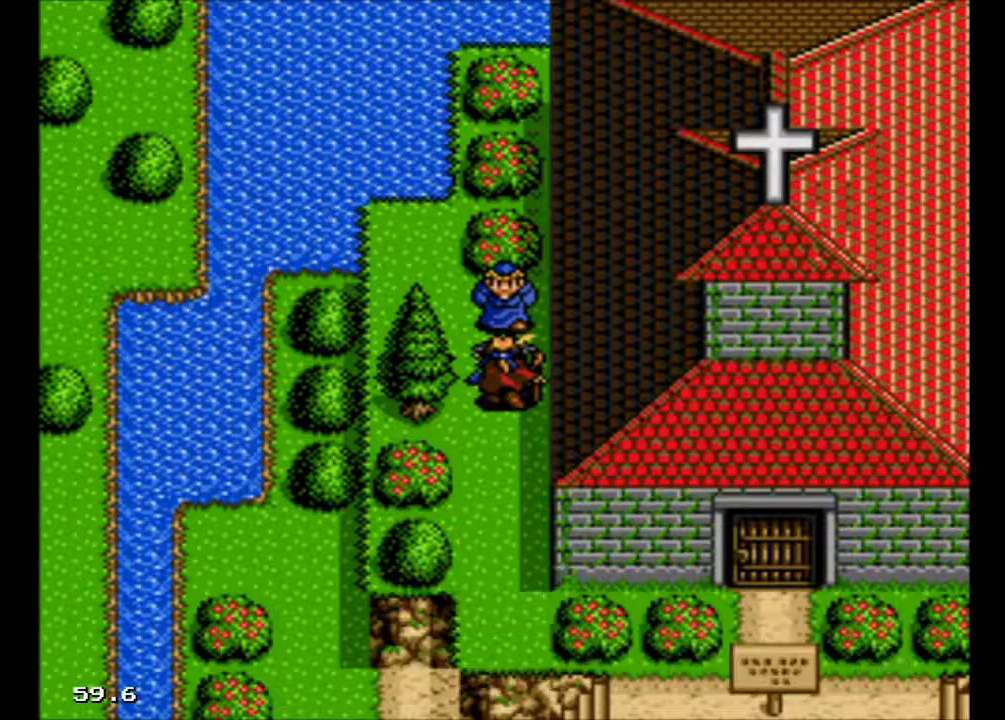
{"buttons": [], "events": [[267, "A", "down"], [467, "A", "up"]]}
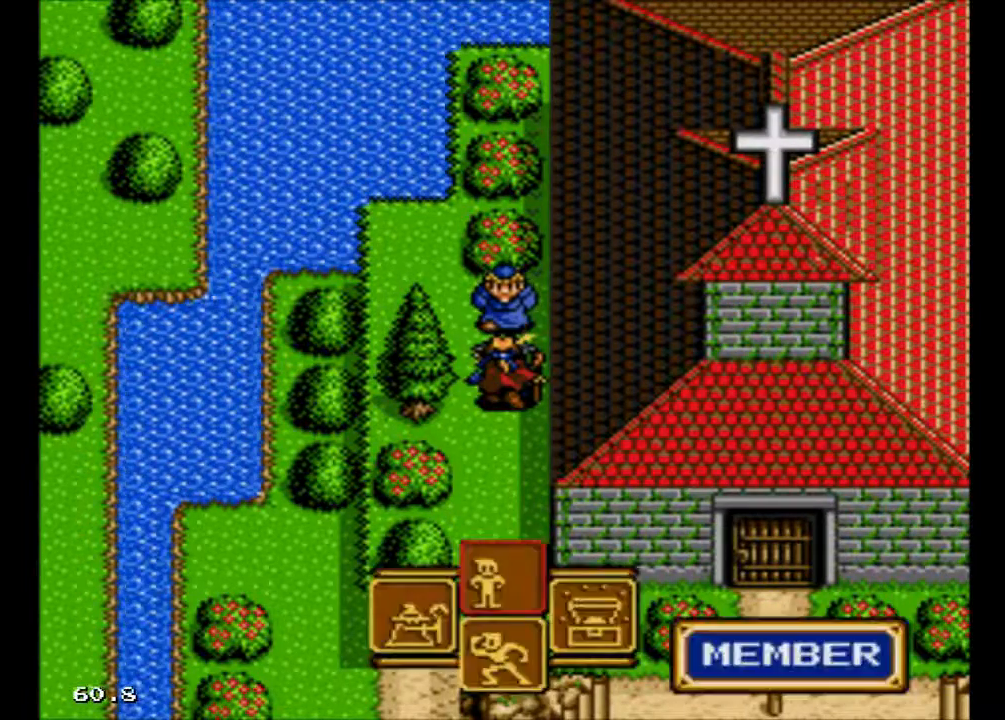
{"buttons": [], "events": []}
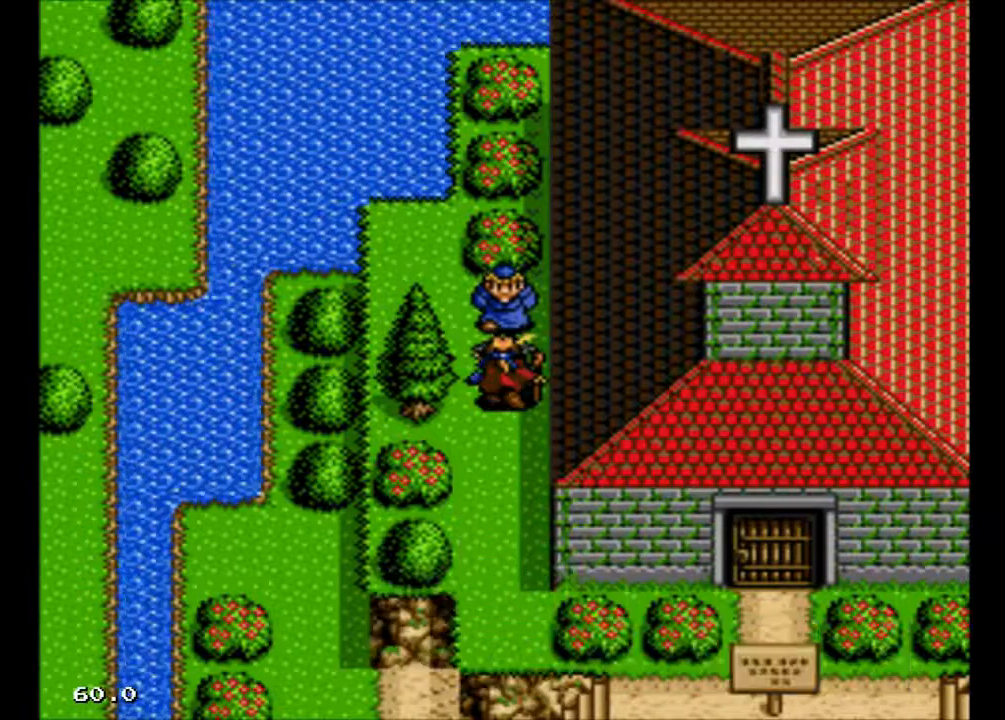
{"buttons": ["A"], "events": [[367, "A", "down"]]}
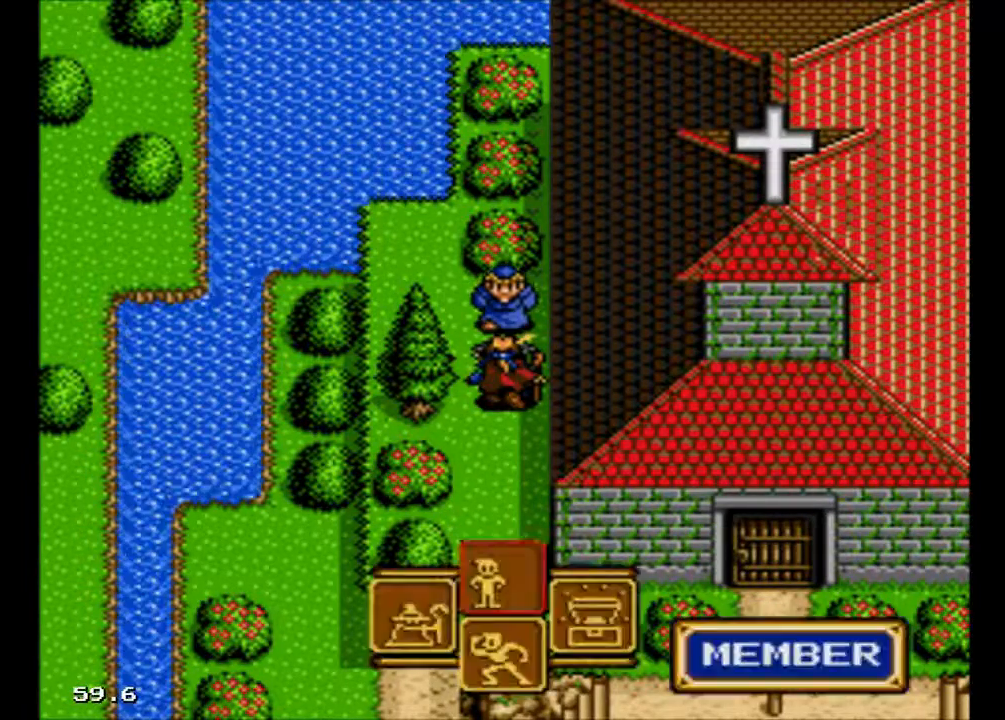
{"buttons": [], "events": [[67, "A", "up"]]}
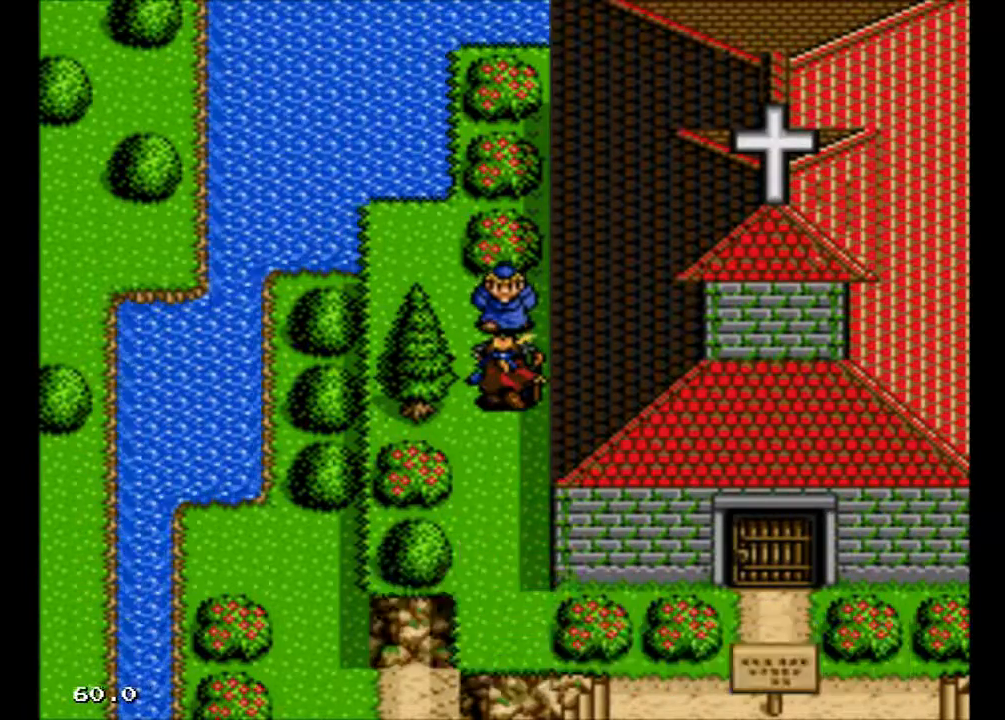
{"buttons": [], "events": [[167, "A", "down"], [267, "A", "up"], [400, "A", "down"], [467, "A", "up"]]}
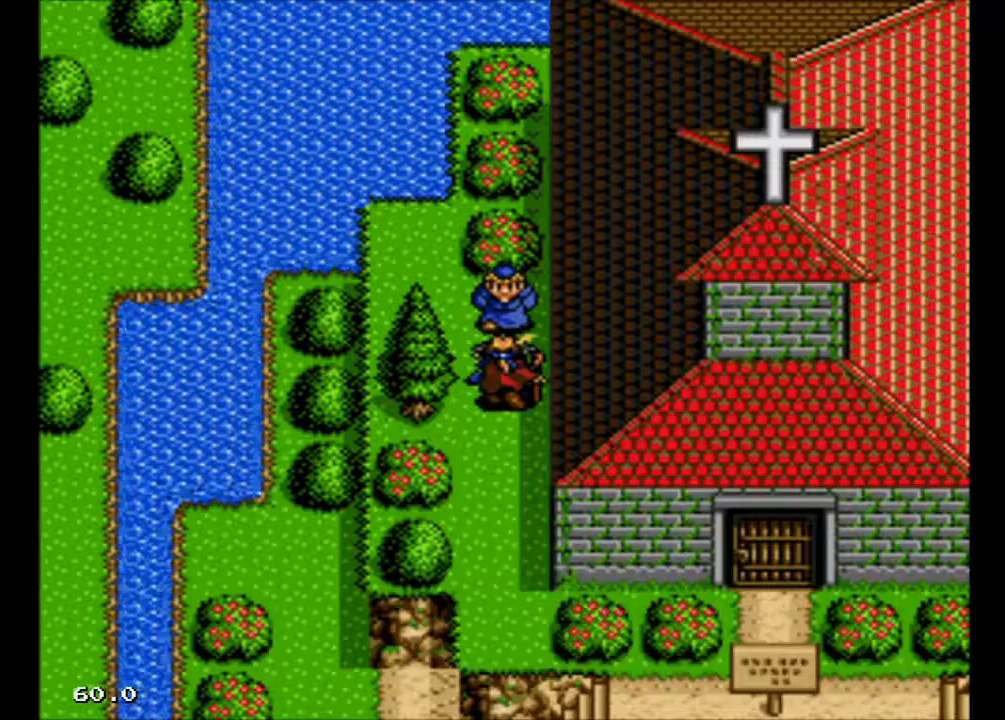
{"buttons": ["A"], "events": [[67, "A", "down"]]}
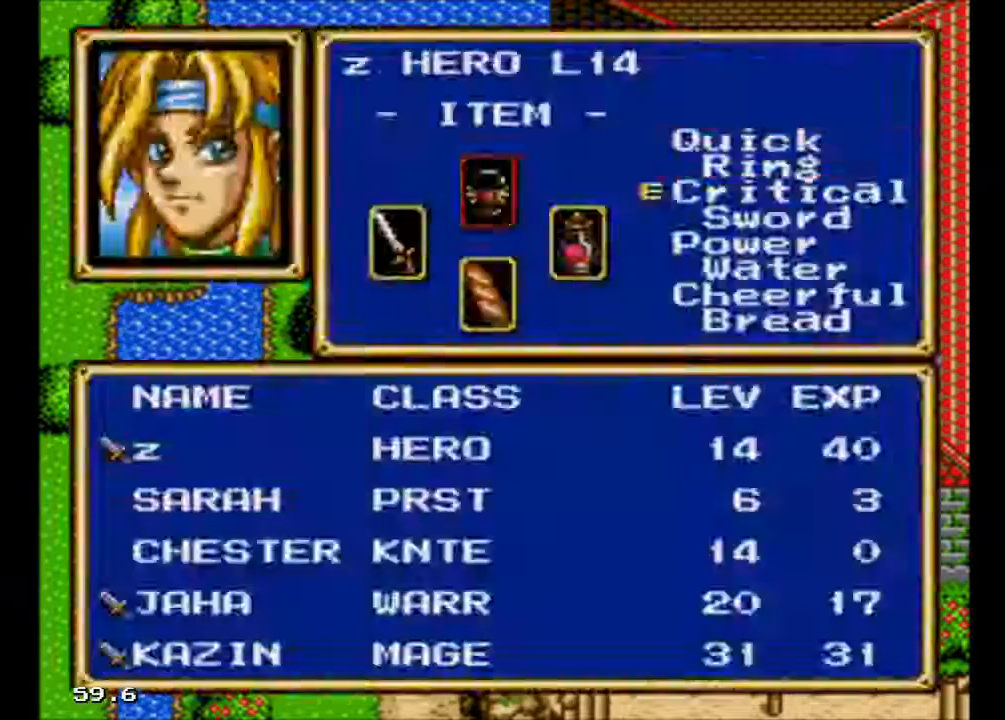
{"buttons": [], "events": [[67, "A", "up"]]}
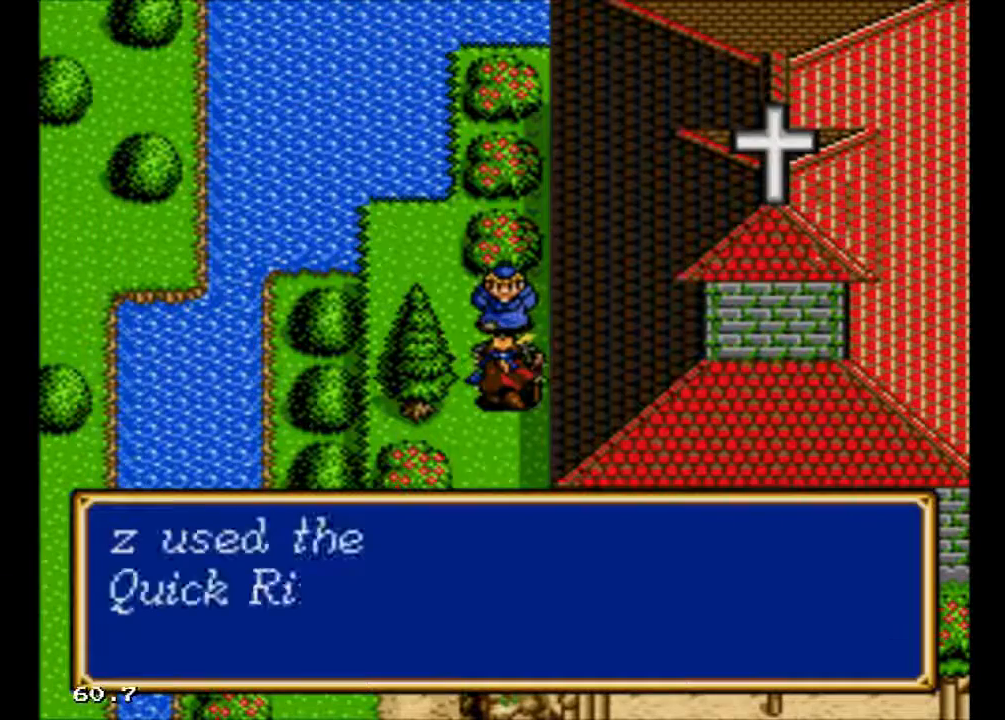
{"buttons": [], "events": []}
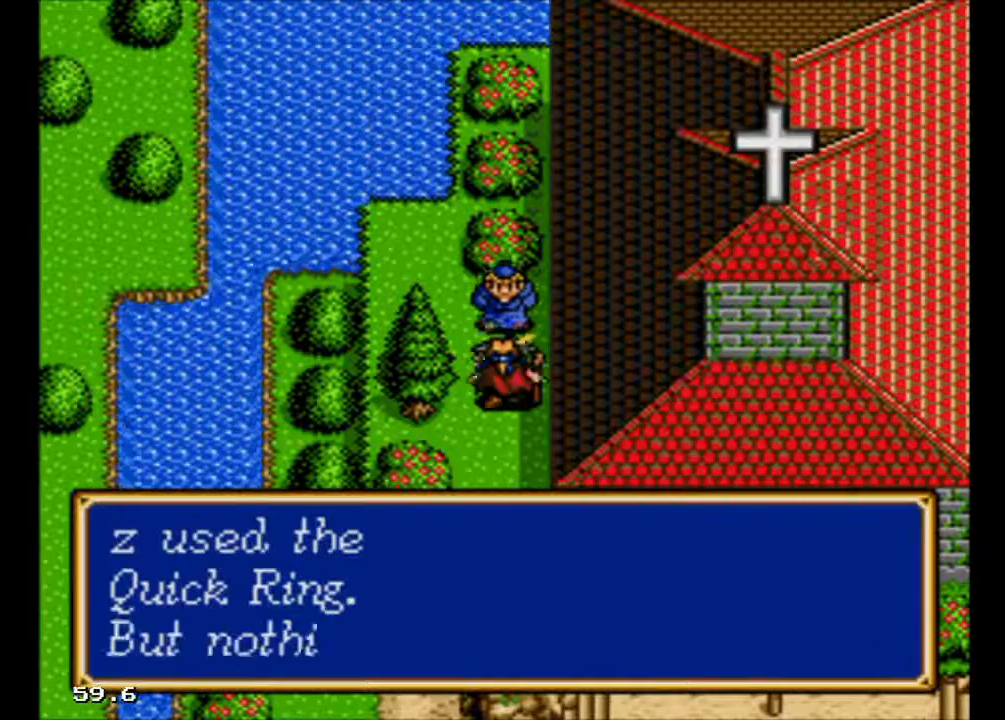
{"buttons": [], "events": []}
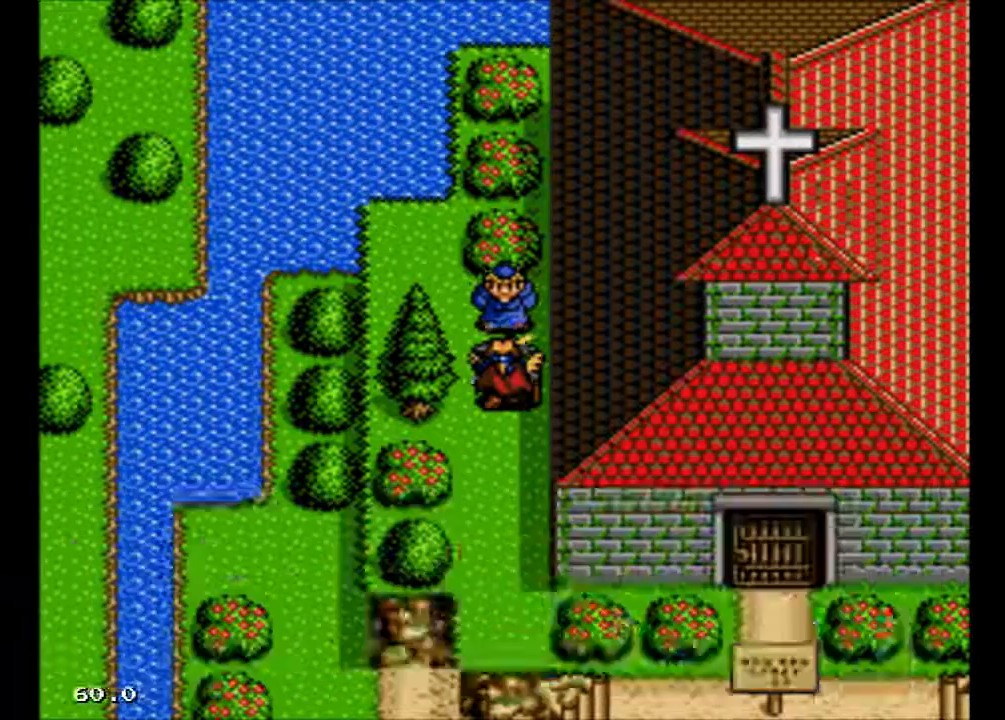
{"buttons": [], "events": [[333, "A", "down"], [400, "A", "up"]]}